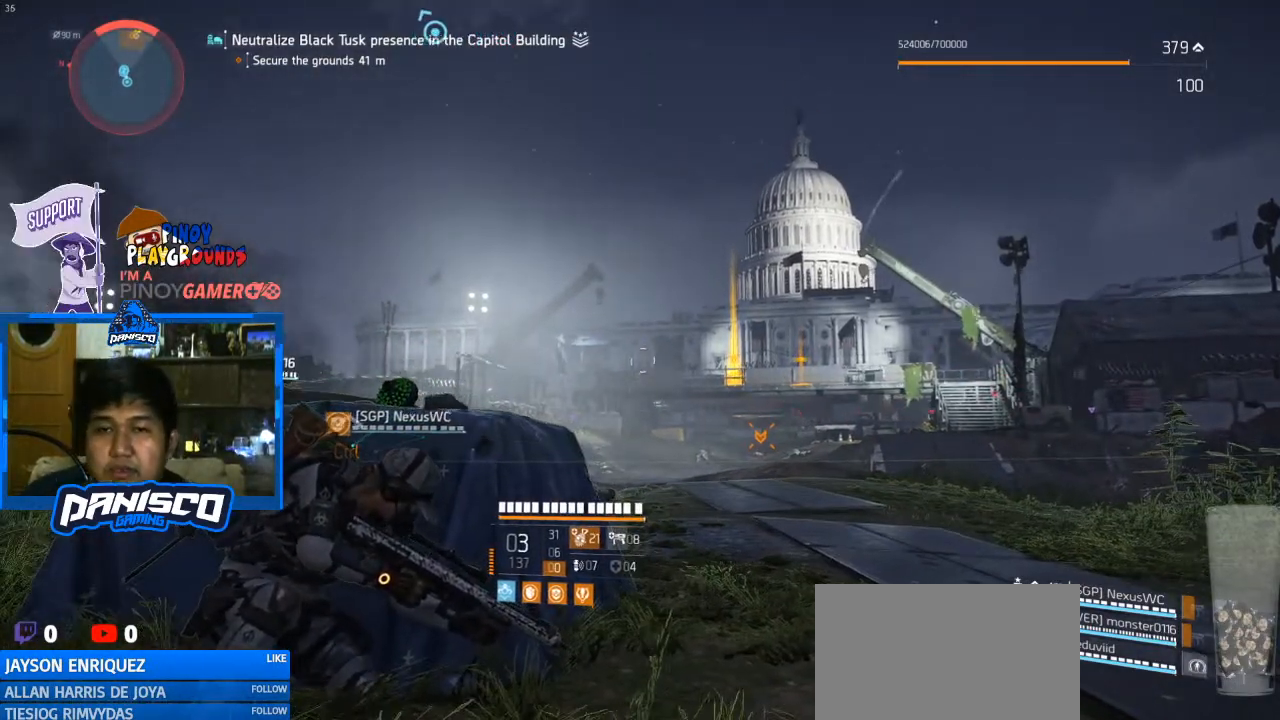
Gameplay with keyboard and mouse; each line is a JSON object with the keys and mouse buttons held at the frame after it. "events" lists presses ("down") and releases ("up") of "1", "2", "3", "4", "5", "a", "alt", "c", "caps_lock", "ctrl", "d", "e", "f", "g", "q", "r", "s", "shift", "space", "t", "tab", "v", "w", "x", "z", "mouse_left", "mouse_wheel" and "mouse_right" between this image and that frame as [ms after this image, input, new state], when the widget could be followed in between. "mouse_left", "mouse_wheel", "mouse_right" = the "left", "wheel", "right" buttons of the "mouse" list. No other keys are recorded. "wheel" means that the mouse wheel is clicked or scrolled. Not read: mouse_move.
{"keys": ["a"], "mouse": [], "events": [[133, "a", "down"]]}
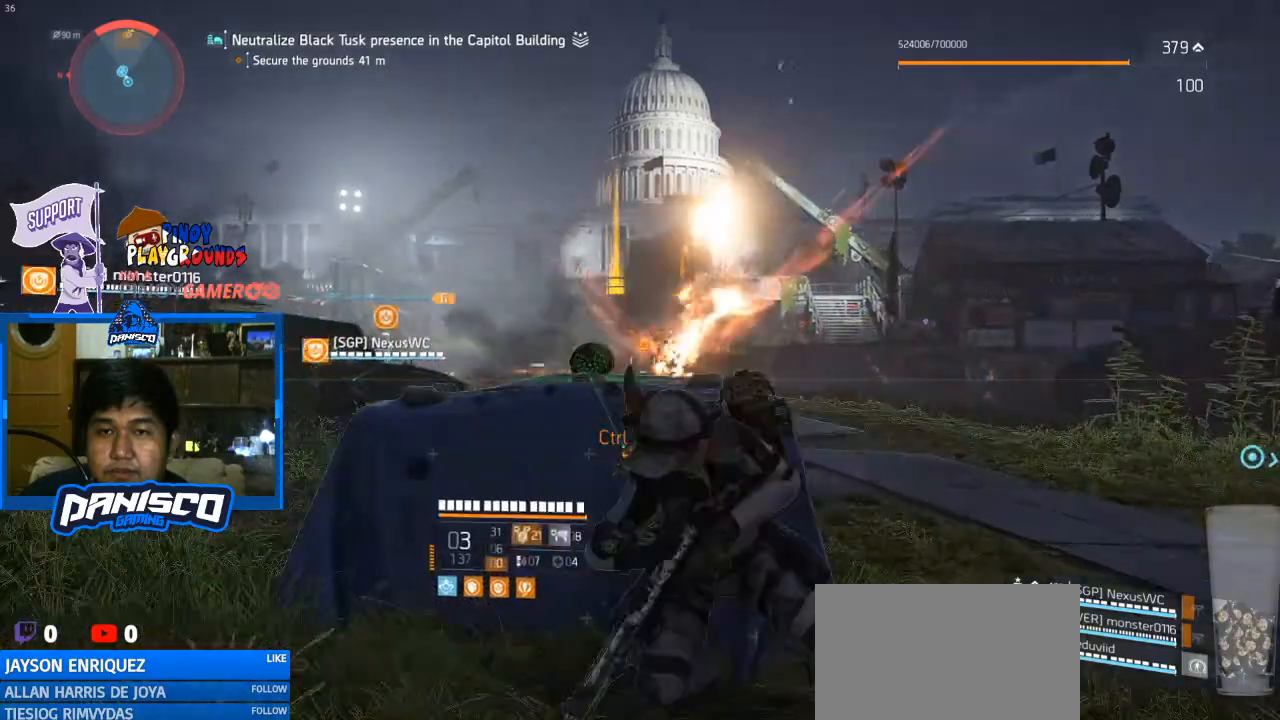
{"keys": ["d"], "mouse": [], "events": [[233, "a", "up"], [300, "d", "down"]]}
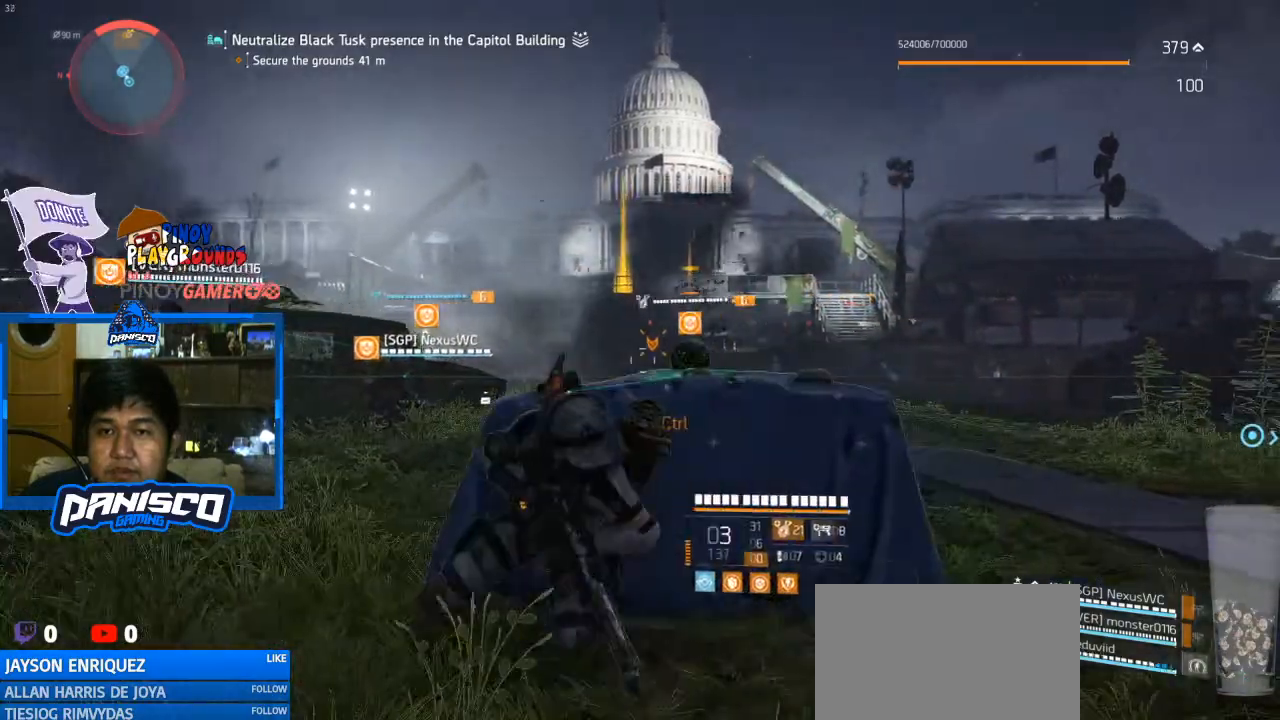
{"keys": [], "mouse": ["right"], "events": [[33, "d", "up"], [33, "mouse_right", "down"]]}
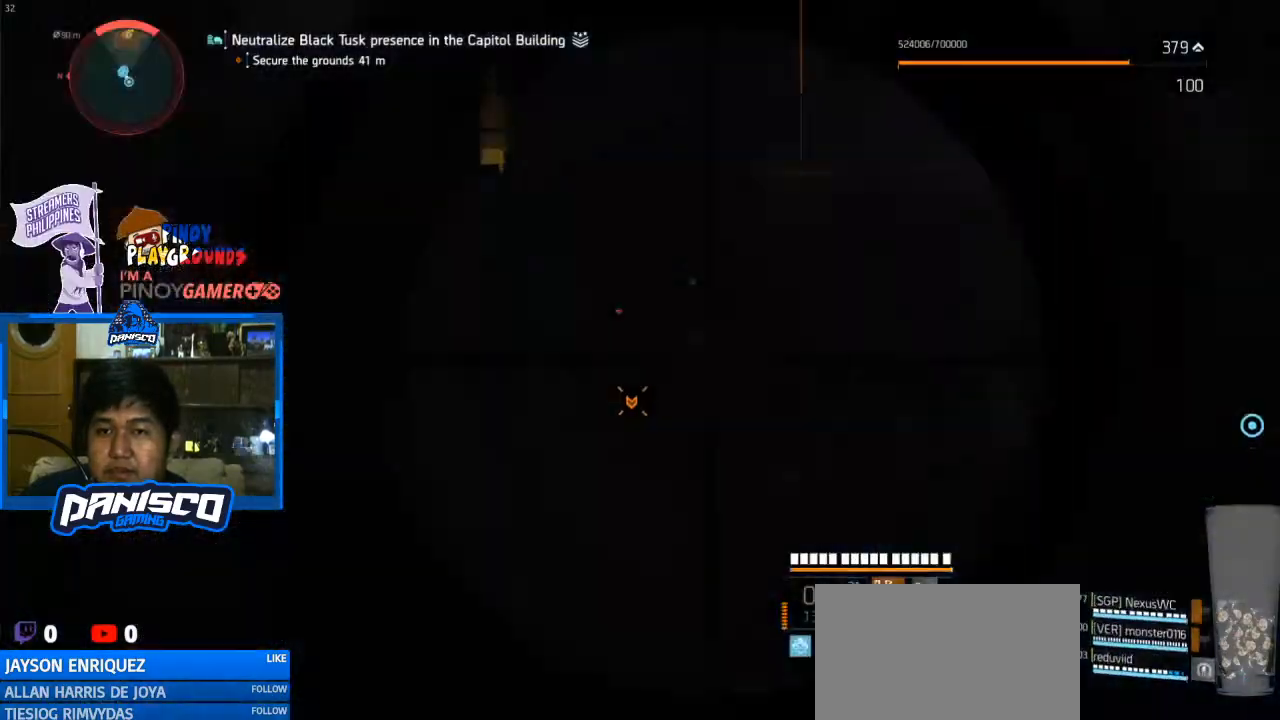
{"keys": [], "mouse": ["right"], "events": []}
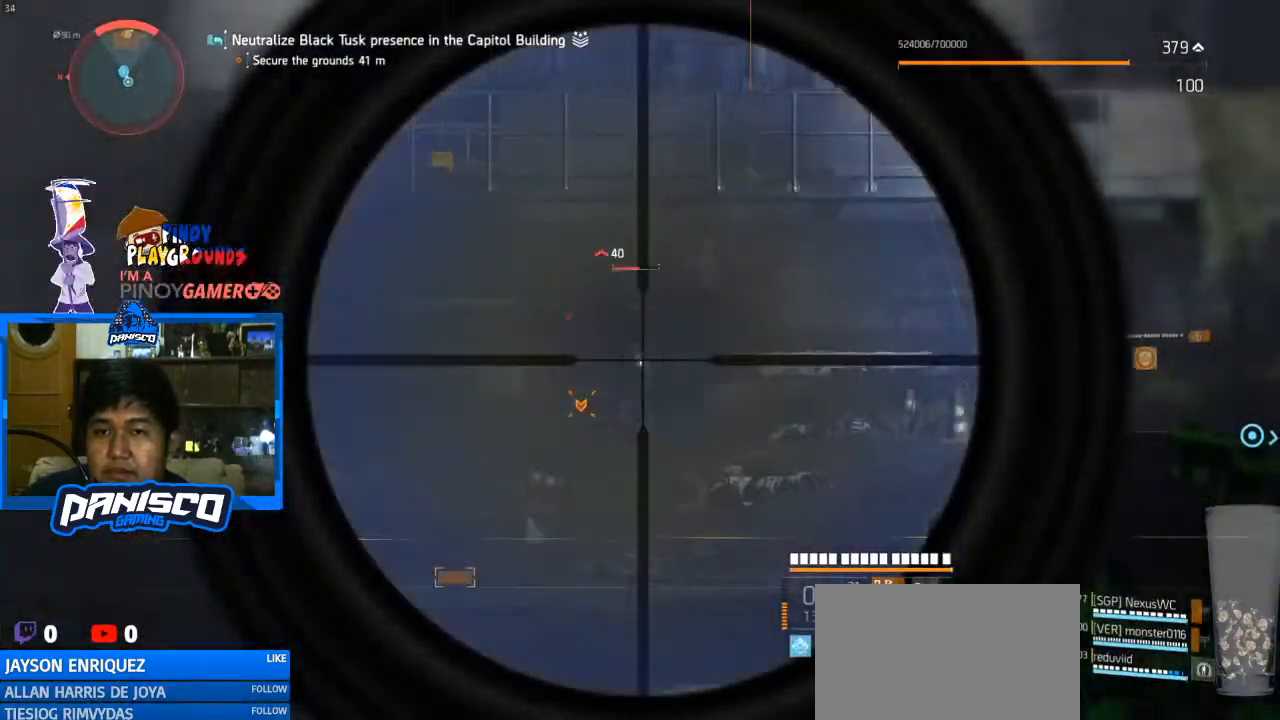
{"keys": [], "mouse": ["right"], "events": []}
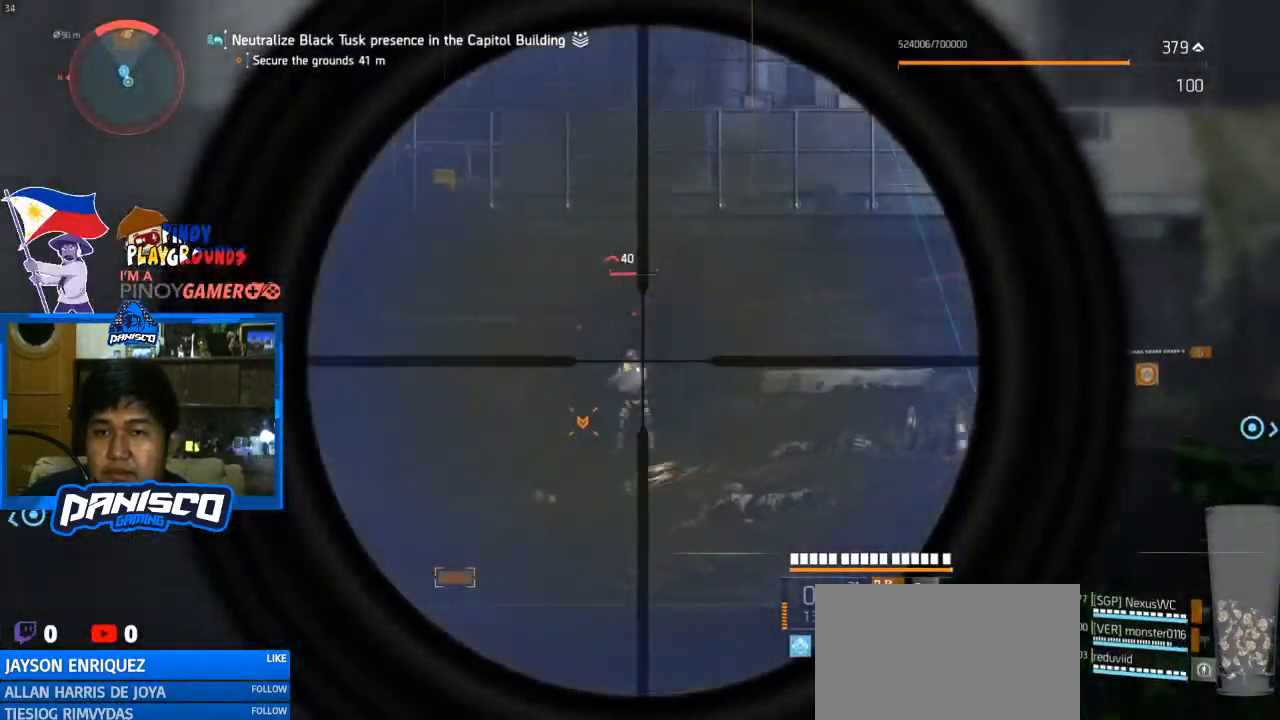
{"keys": [], "mouse": ["right"], "events": []}
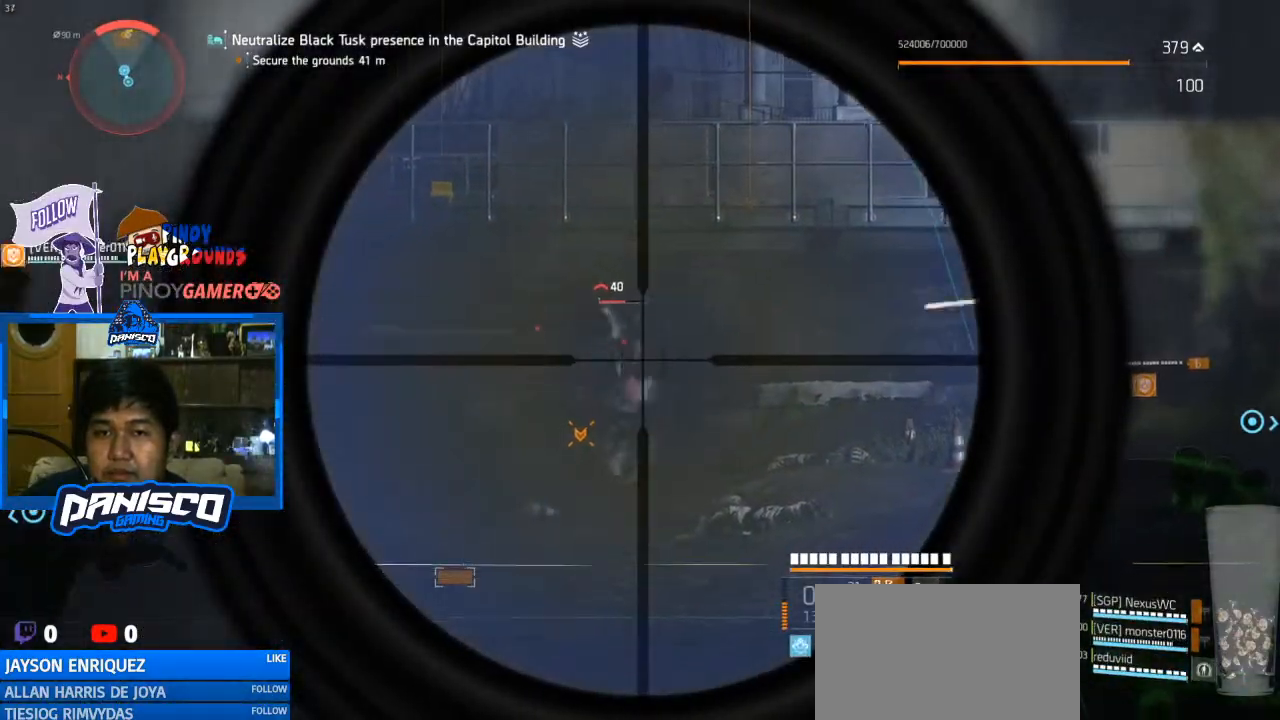
{"keys": ["d"], "mouse": [], "events": [[300, "mouse_left", "down"], [467, "mouse_left", "up"], [500, "d", "down"], [500, "mouse_right", "up"]]}
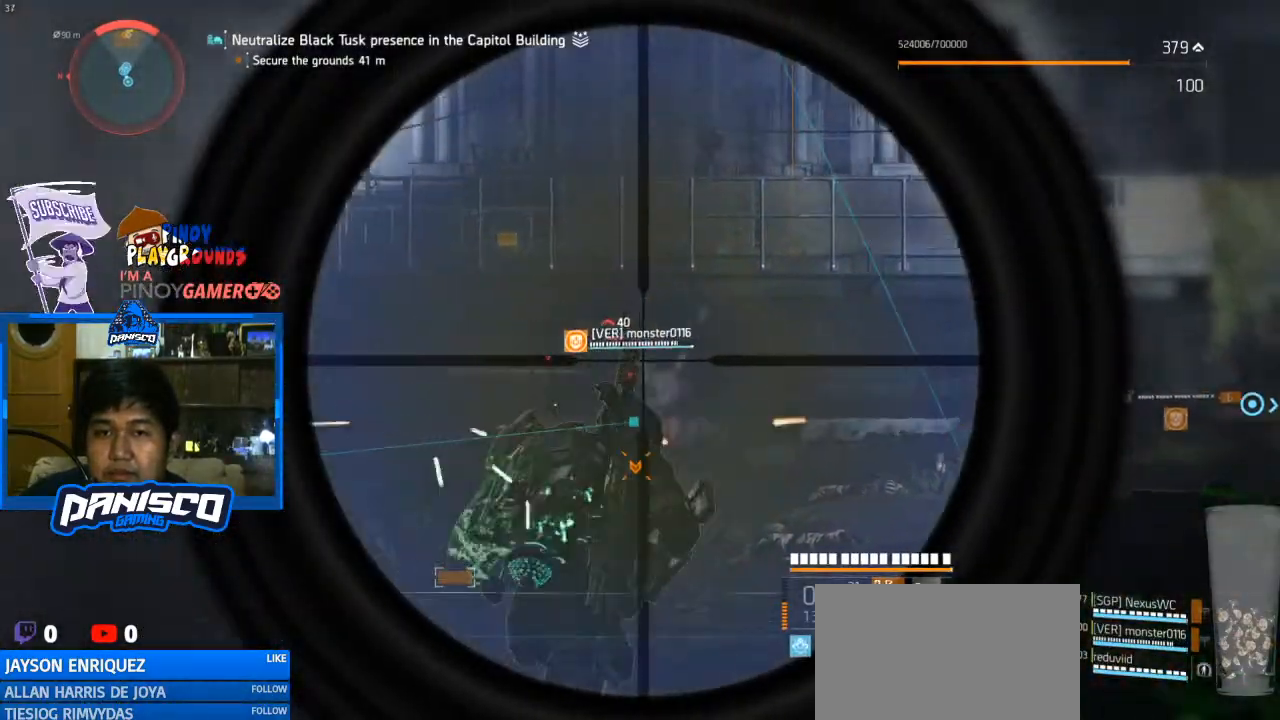
{"keys": ["d"], "mouse": [], "events": []}
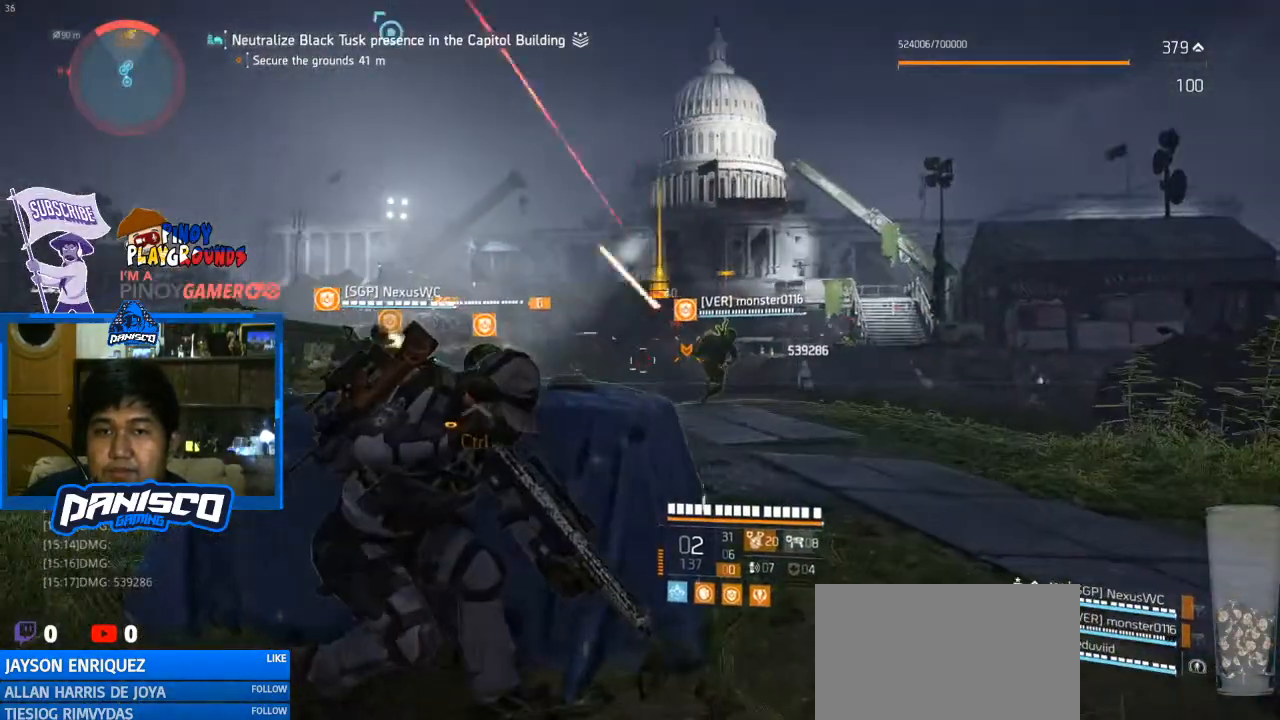
{"keys": ["a"], "mouse": [], "events": [[33, "a", "down"], [33, "d", "up"]]}
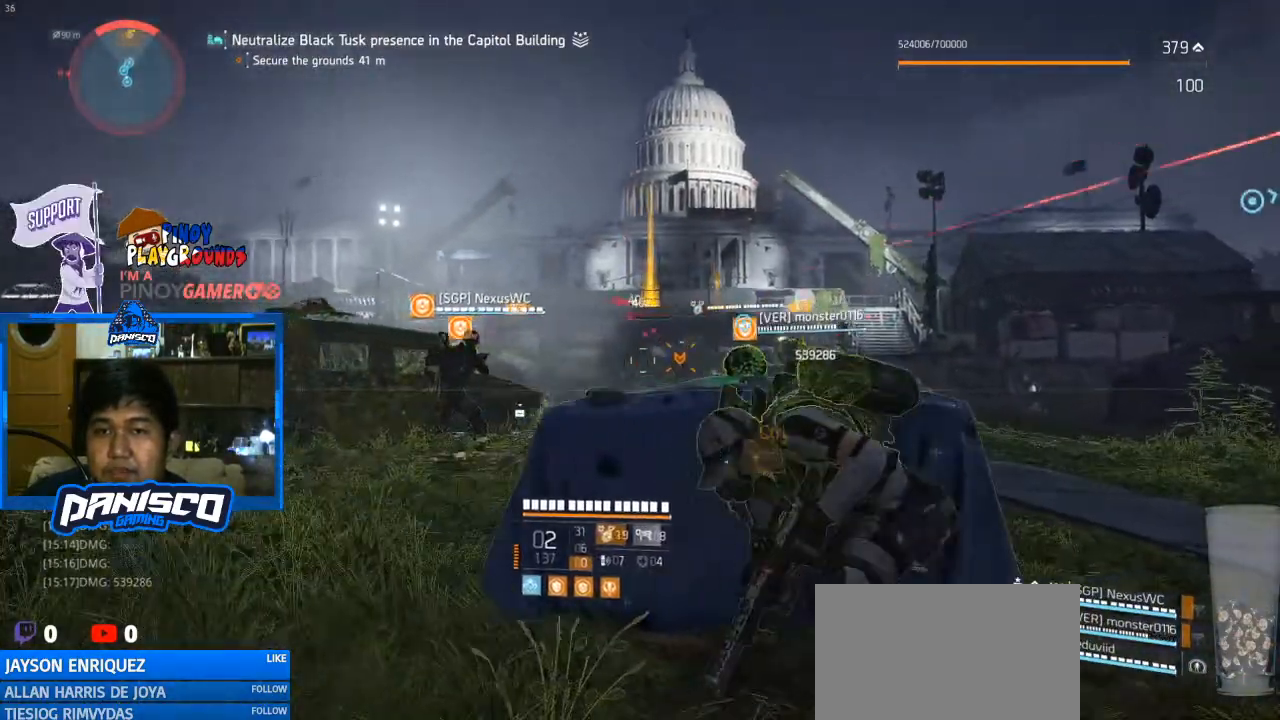
{"keys": [], "mouse": ["right"], "events": [[33, "mouse_right", "down"], [67, "a", "up"], [67, "d", "down"], [233, "d", "up"]]}
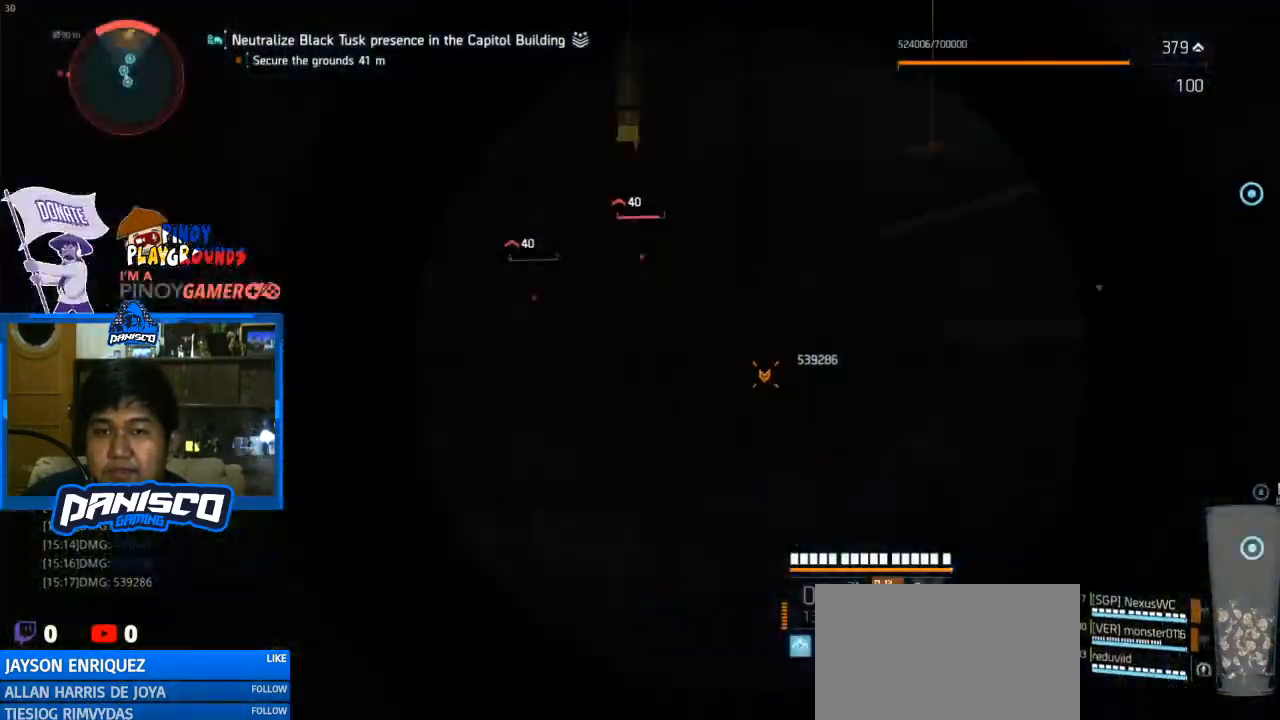
{"keys": [], "mouse": ["right"], "events": []}
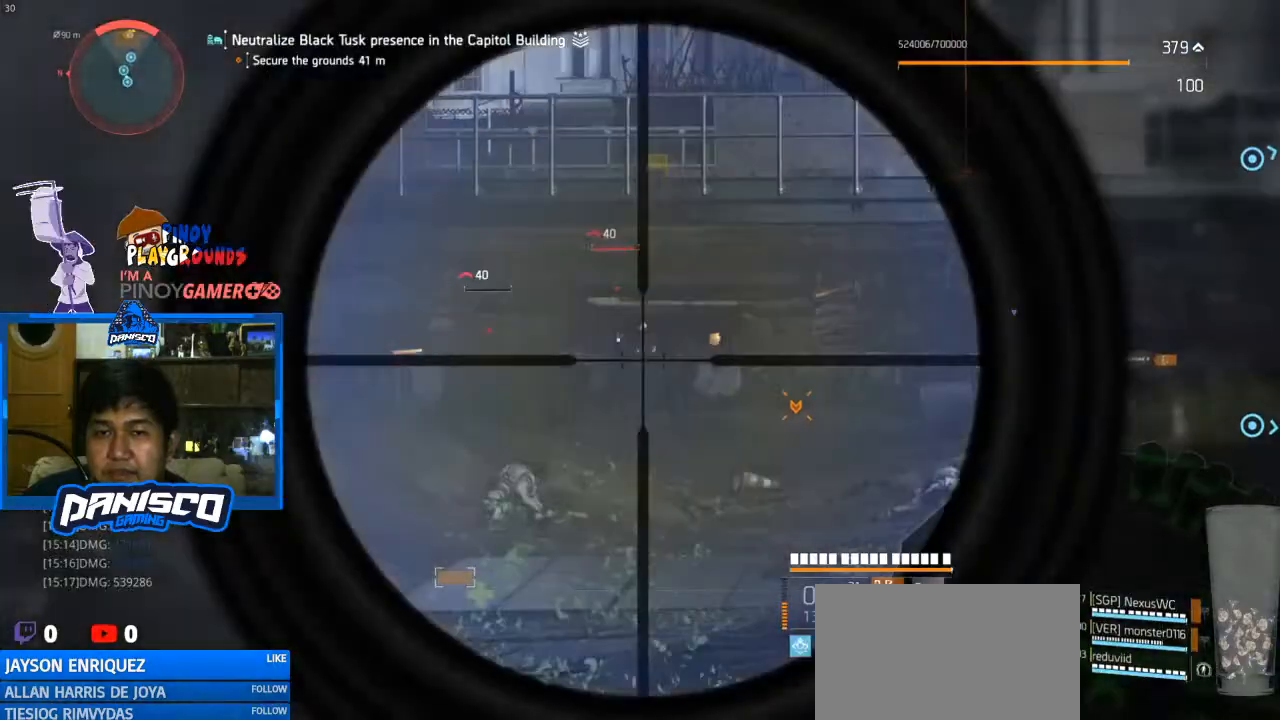
{"keys": [], "mouse": ["left", "right"], "events": [[500, "mouse_left", "down"]]}
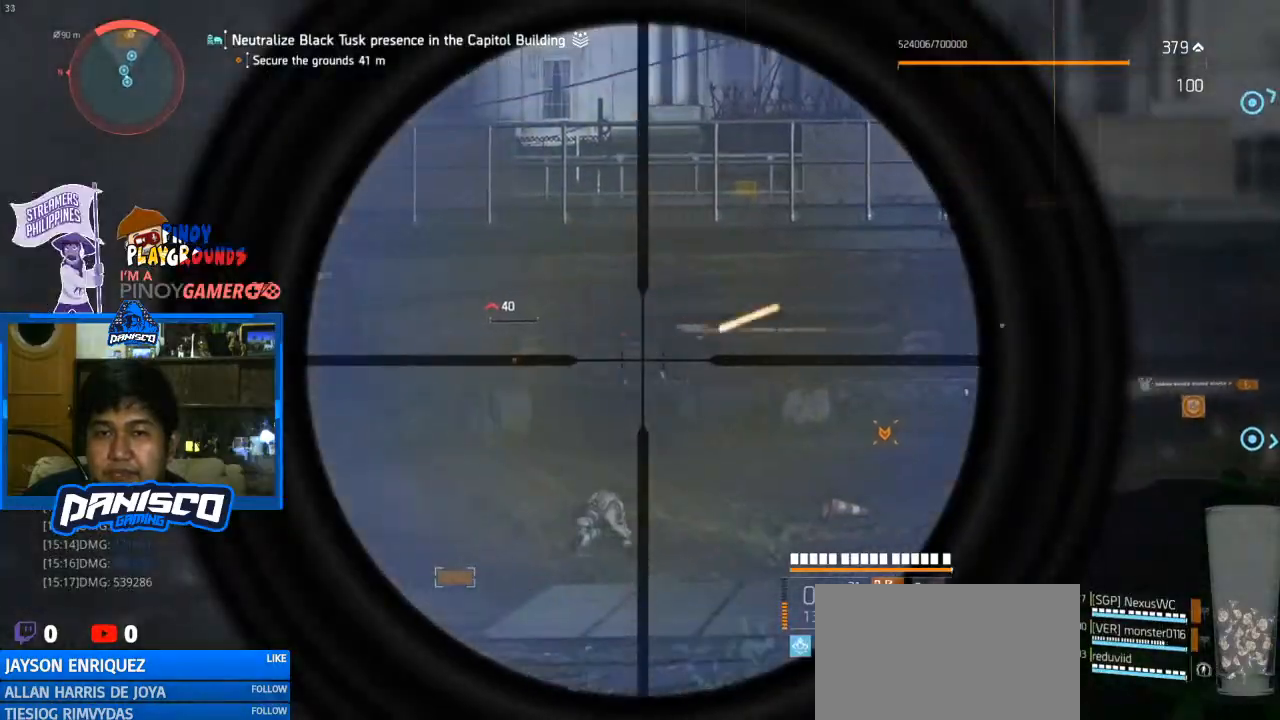
{"keys": ["d"], "mouse": [], "events": [[133, "mouse_left", "up"], [167, "d", "down"], [167, "mouse_right", "up"]]}
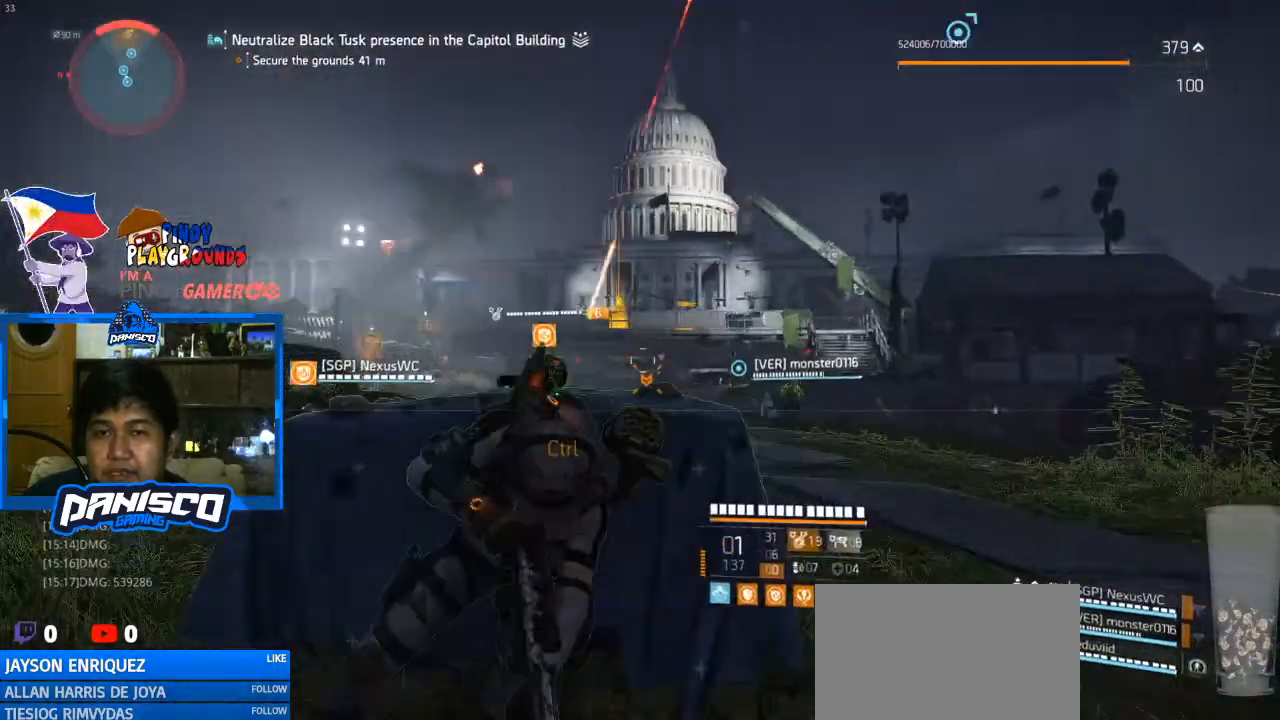
{"keys": ["a"], "mouse": [], "events": [[100, "a", "down"], [100, "d", "up"]]}
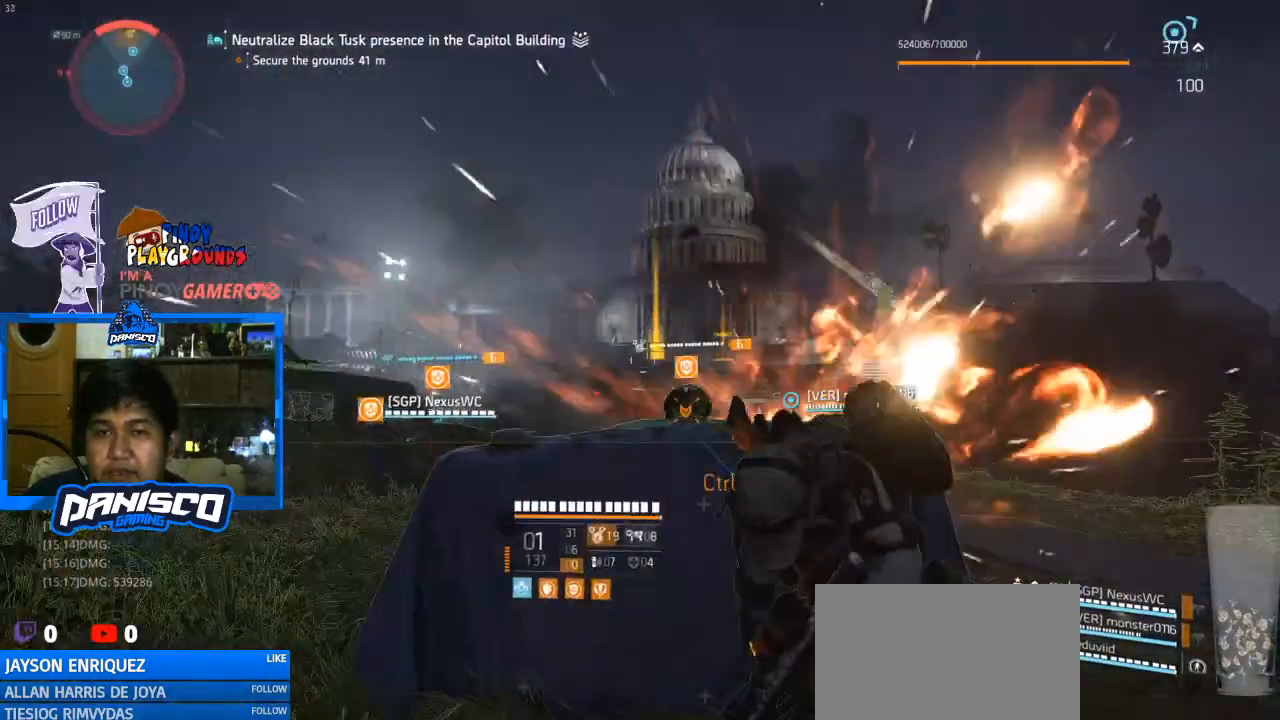
{"keys": [], "mouse": ["right"], "events": [[167, "a", "up"], [233, "mouse_right", "down"]]}
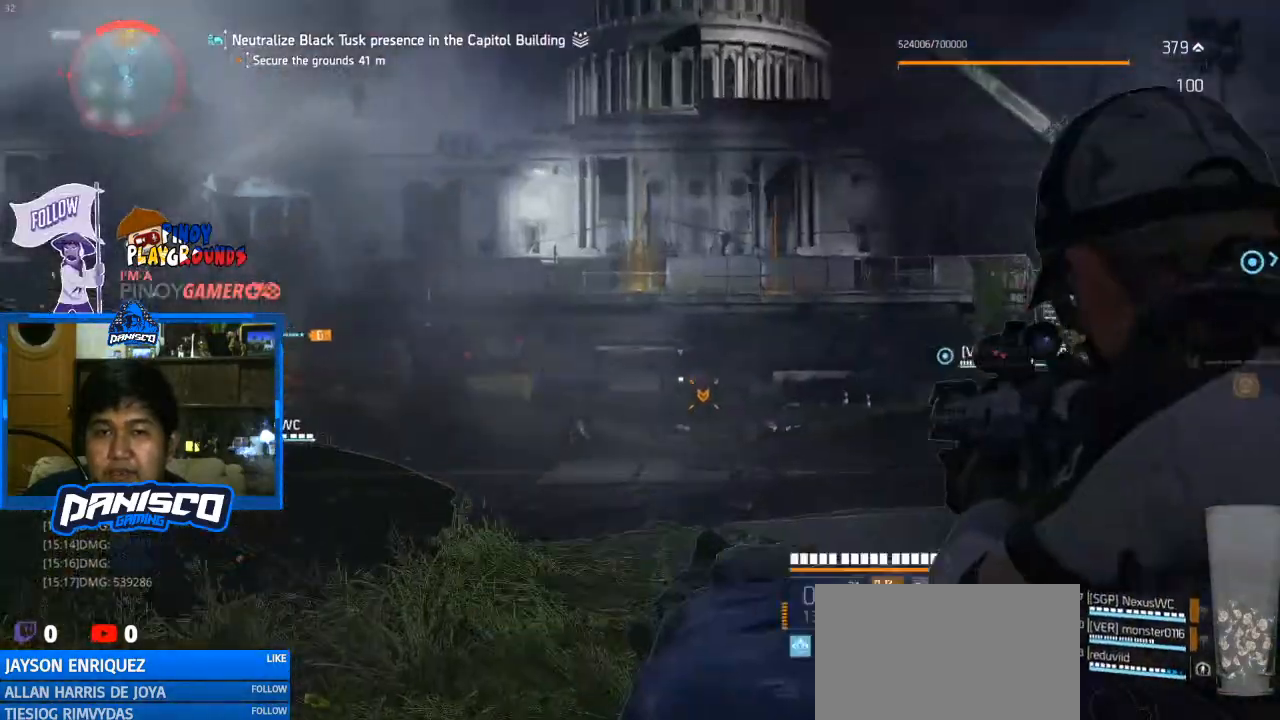
{"keys": [], "mouse": ["right"], "events": []}
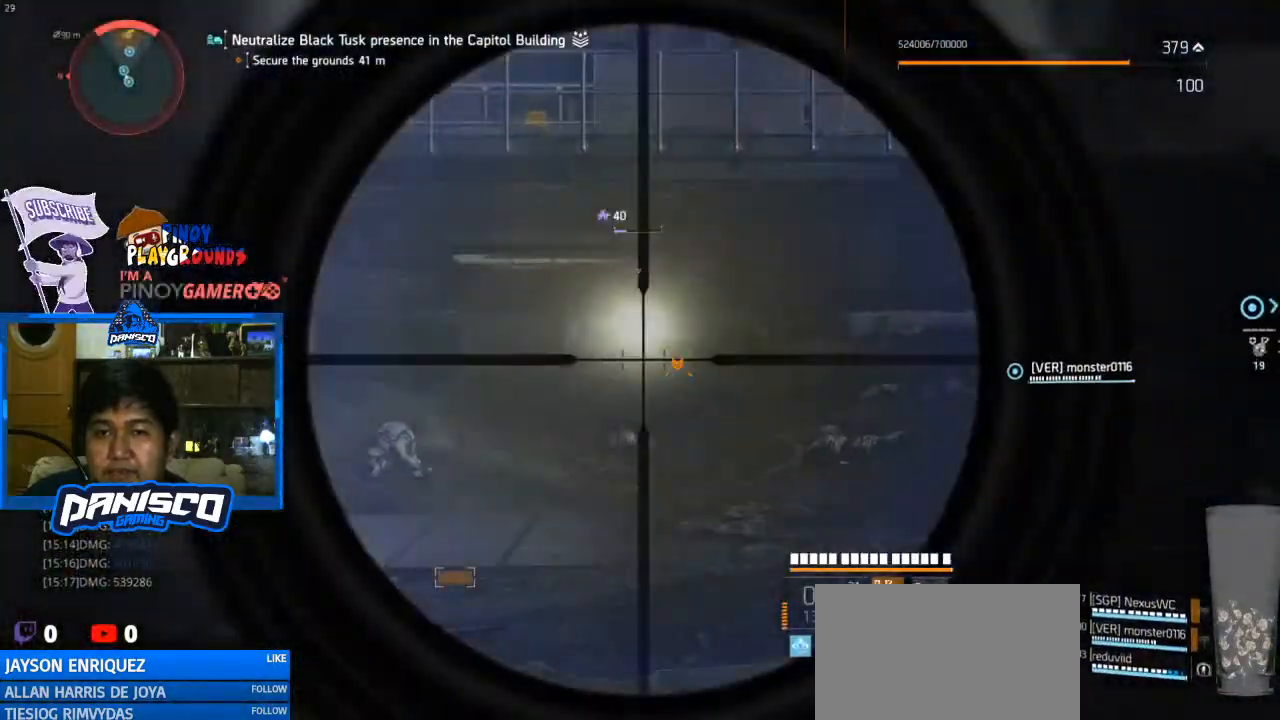
{"keys": [], "mouse": ["right"], "events": []}
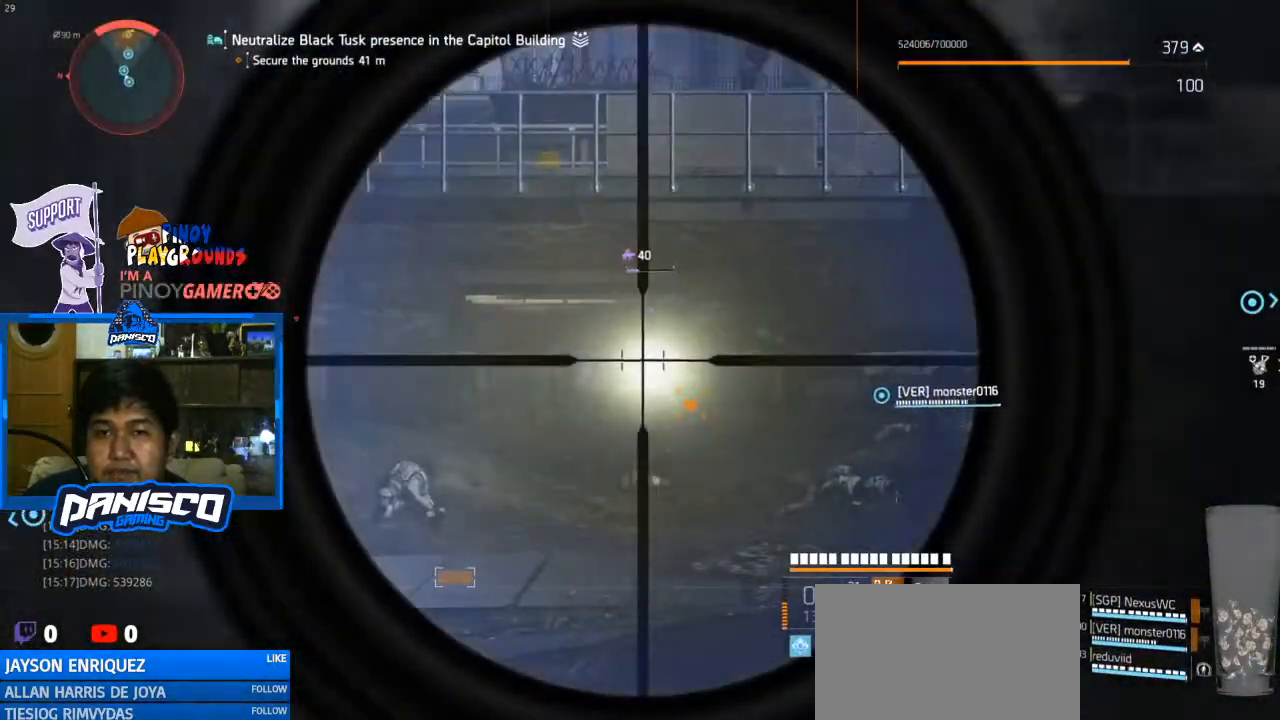
{"keys": ["d"], "mouse": [], "events": [[67, "mouse_left", "down"], [200, "mouse_left", "up"], [300, "mouse_right", "up"], [433, "d", "down"]]}
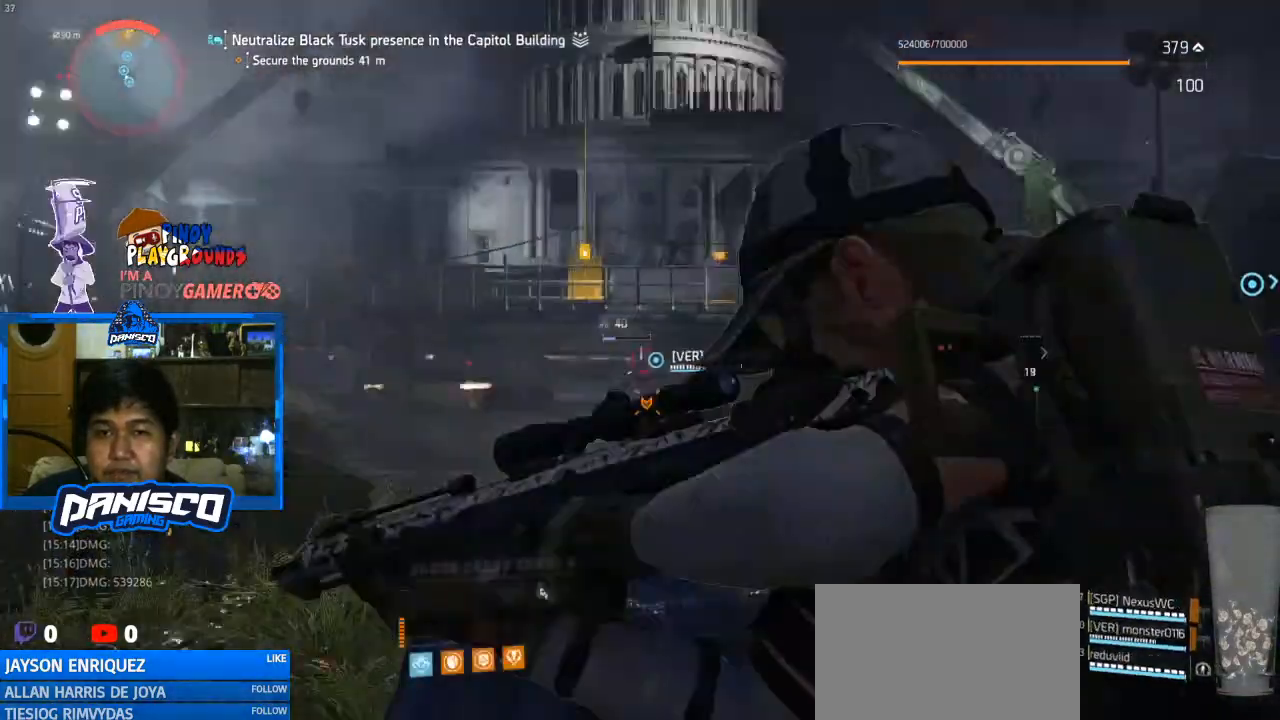
{"keys": [], "mouse": [], "events": [[500, "d", "up"]]}
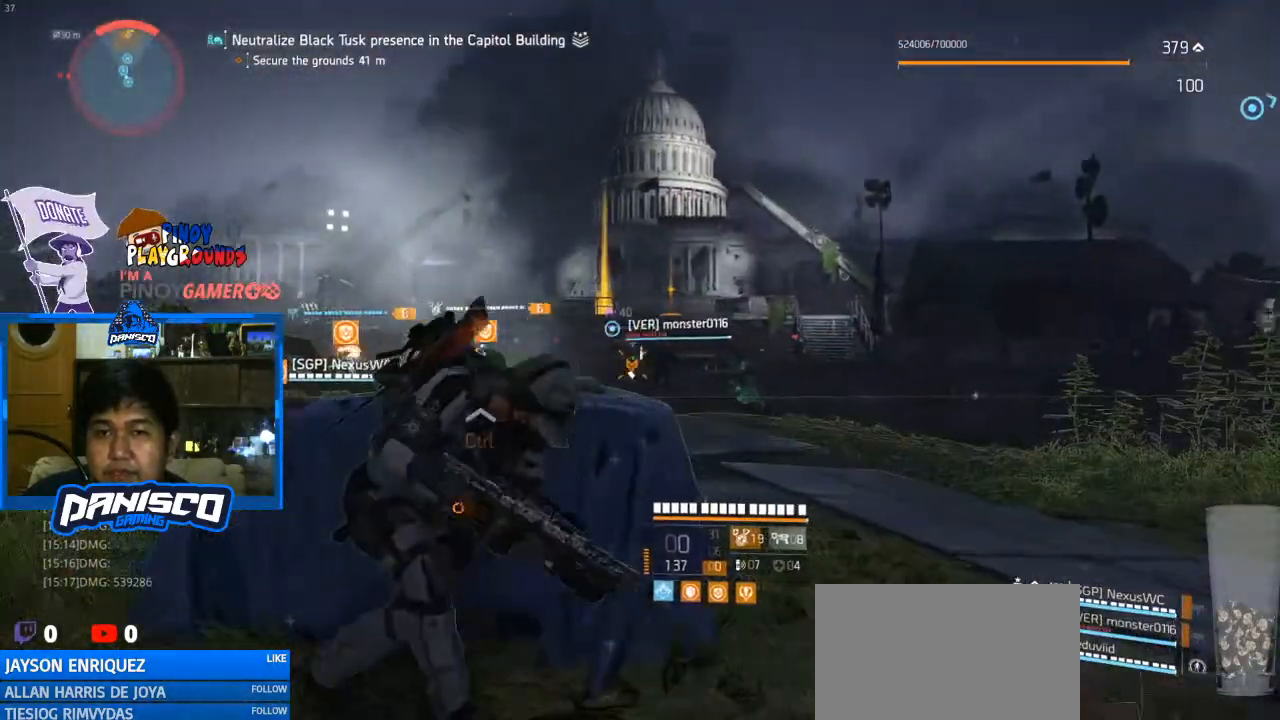
{"keys": [], "mouse": ["right"], "events": [[133, "mouse_right", "down"]]}
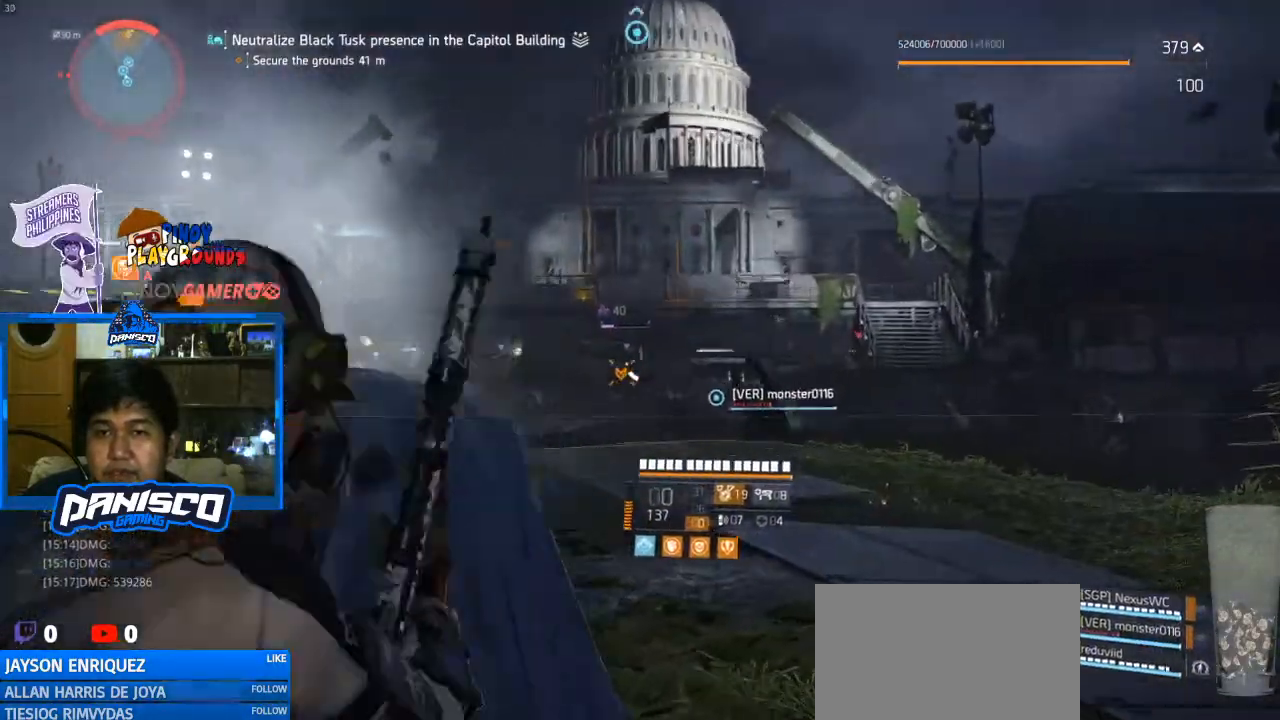
{"keys": [], "mouse": ["right"], "events": []}
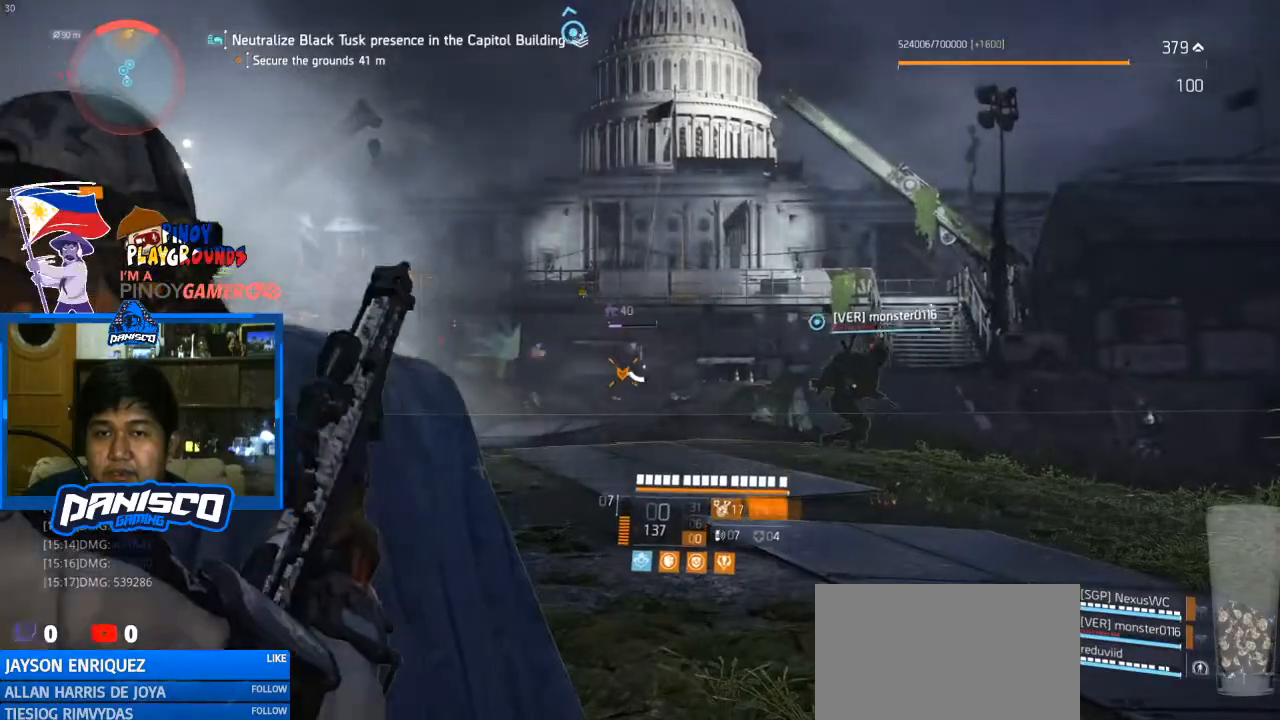
{"keys": [], "mouse": [], "events": [[267, "mouse_right", "up"]]}
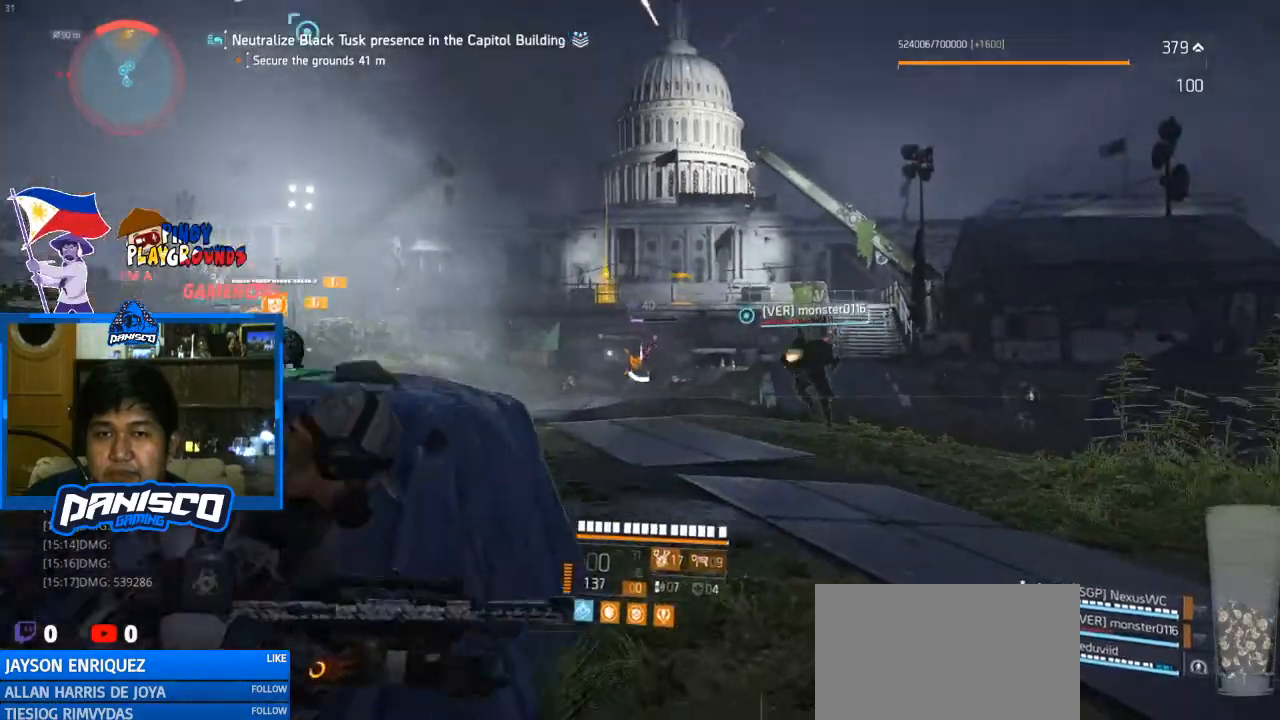
{"keys": [], "mouse": ["right"], "events": [[500, "mouse_right", "down"]]}
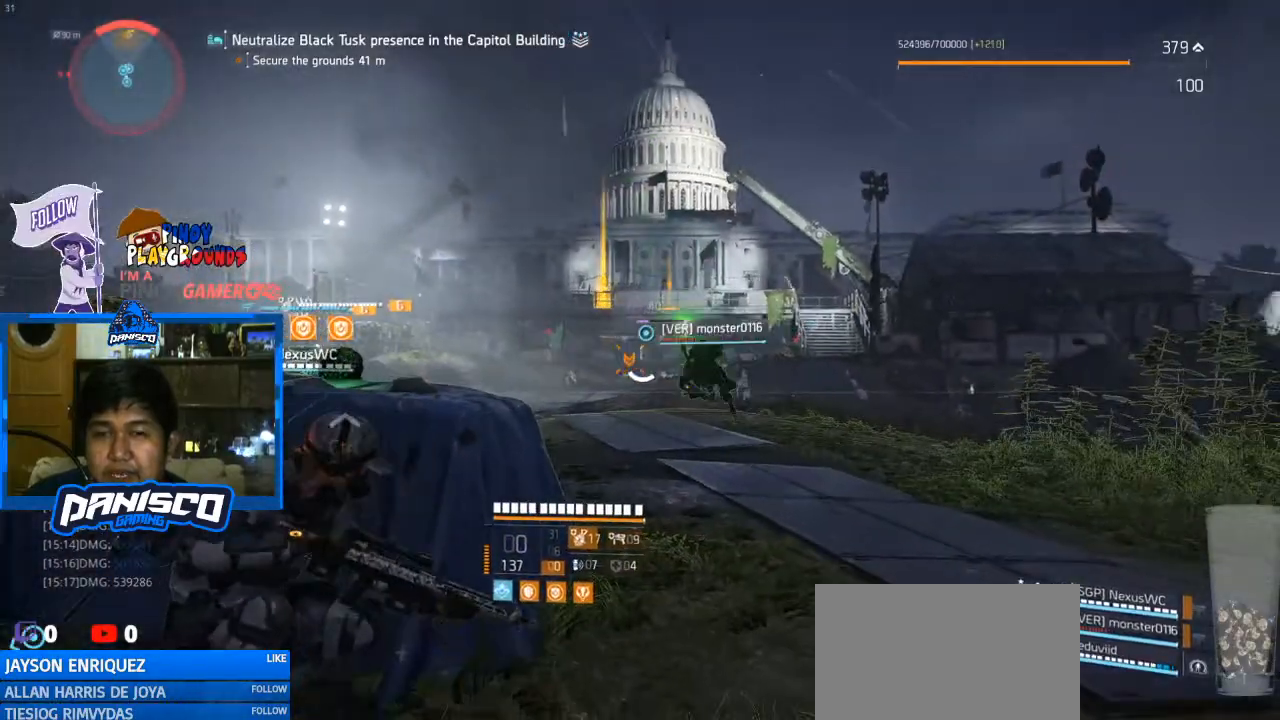
{"keys": [], "mouse": ["right"], "events": []}
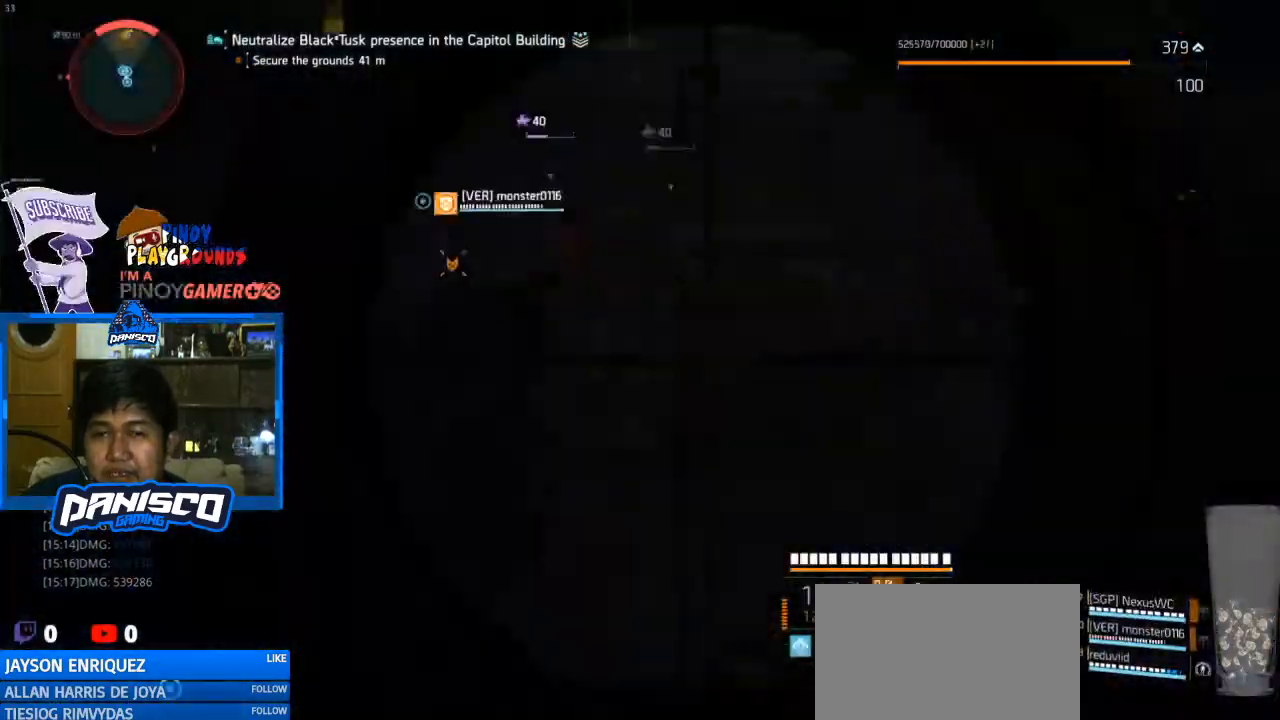
{"keys": [], "mouse": ["right"], "events": []}
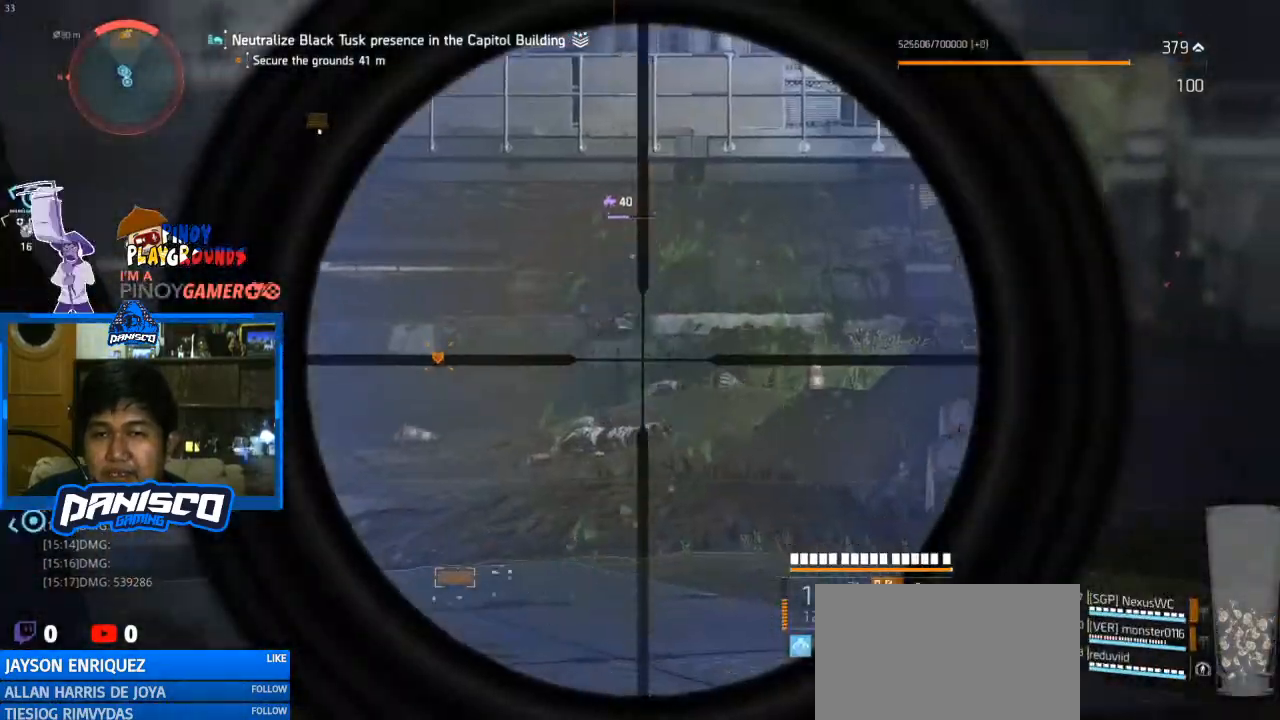
{"keys": [], "mouse": ["right"], "events": []}
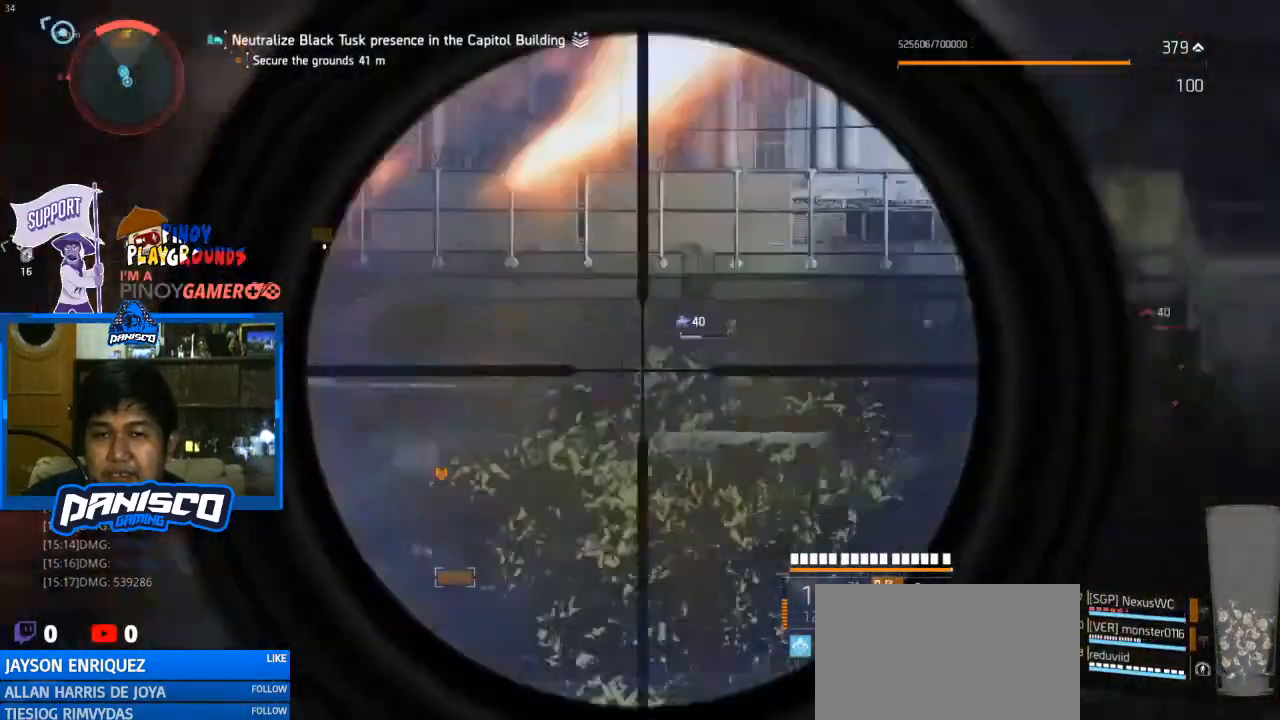
{"keys": [], "mouse": ["right"], "events": []}
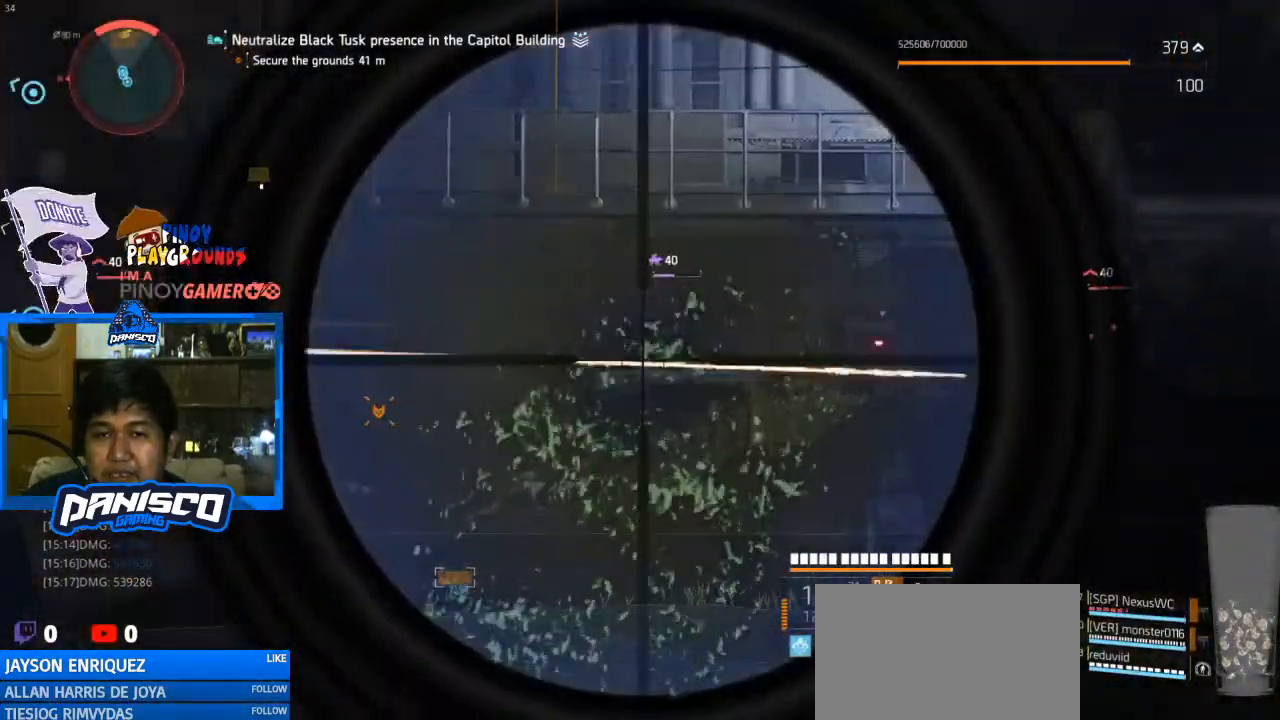
{"keys": [], "mouse": ["right"], "events": []}